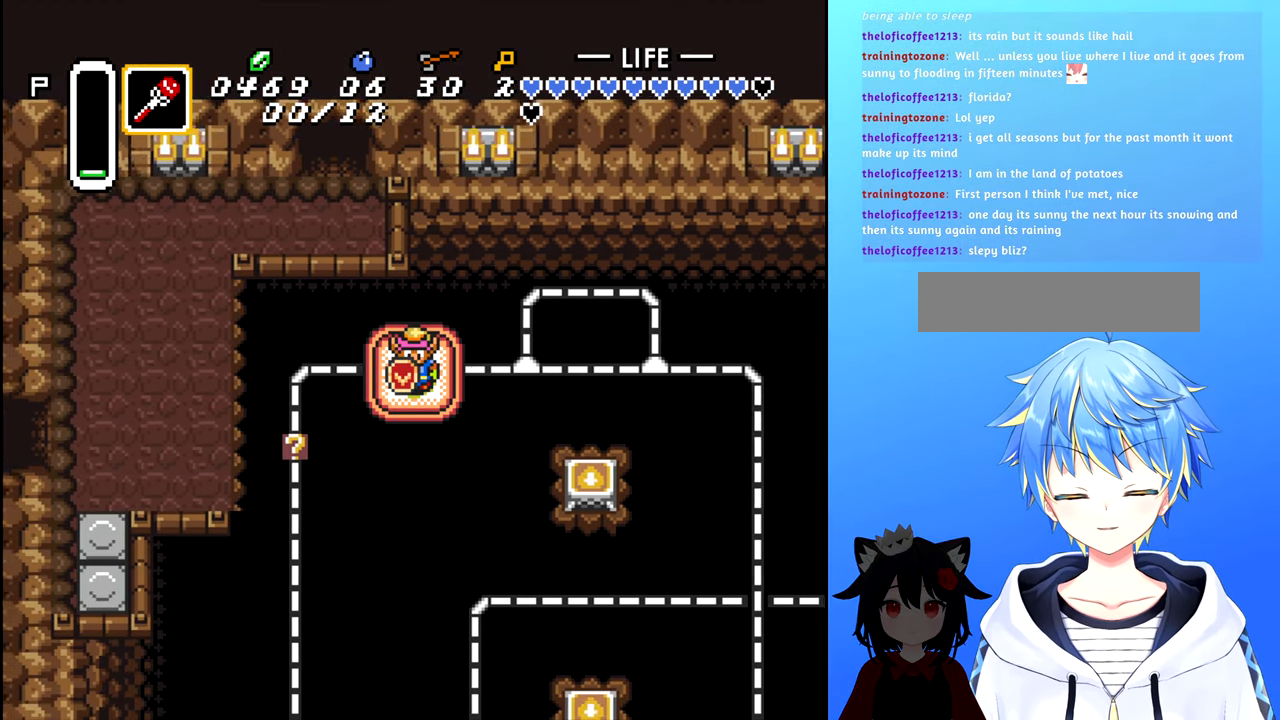
Gameplay with a controller (Nintendo layout); each line is a JSON object with the inputs held at the frame after it. "events" lists button and stick changes between this image and that frame as [ms after this image, input, new state], when the widget could be followed in between. Not read: L3 R3.
{"buttons": [], "events": []}
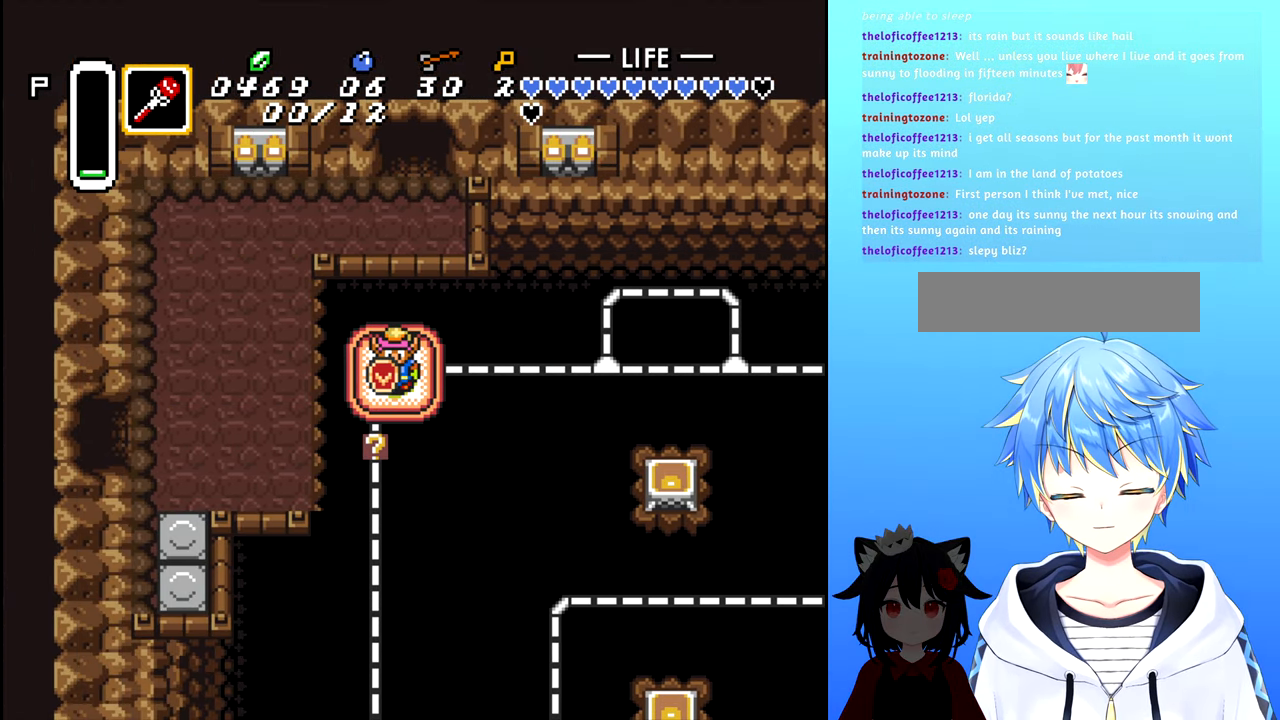
{"buttons": ["DPAD_LEFT"], "events": [[334, "DPAD_LEFT", "down"]]}
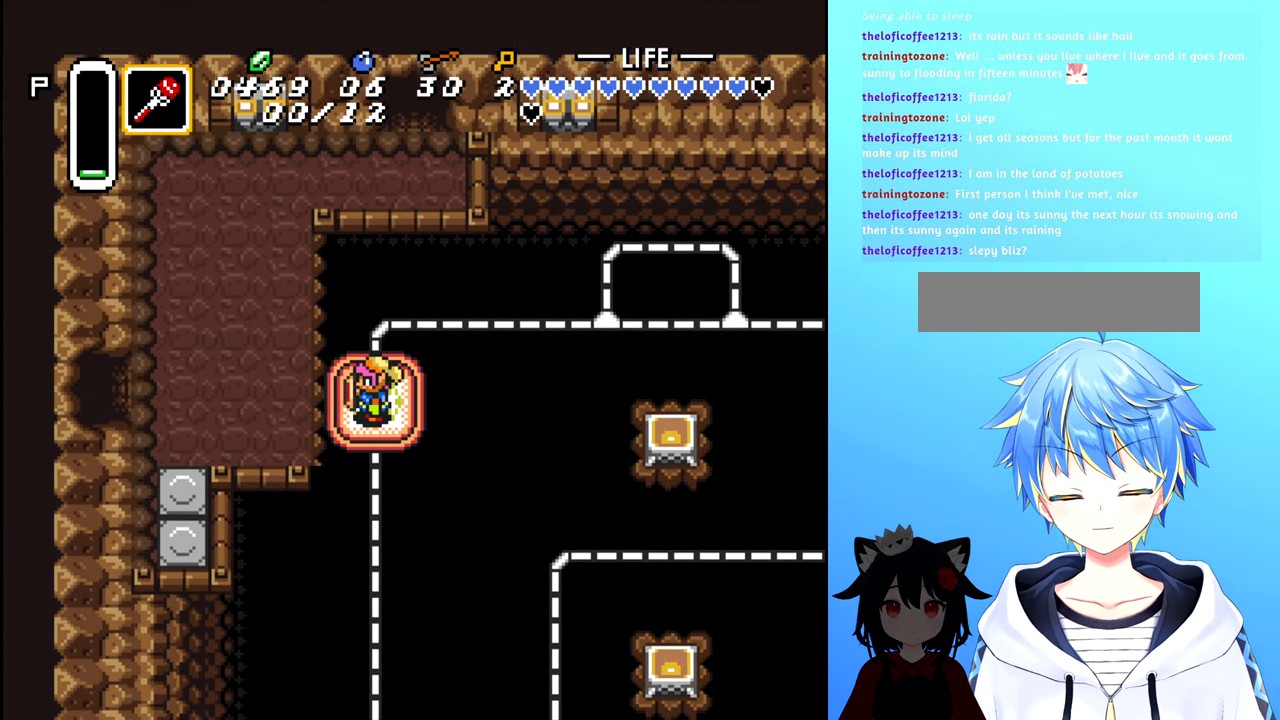
{"buttons": ["DPAD_UP"], "events": [[334, "DPAD_UP", "down"], [350, "DPAD_LEFT", "up"]]}
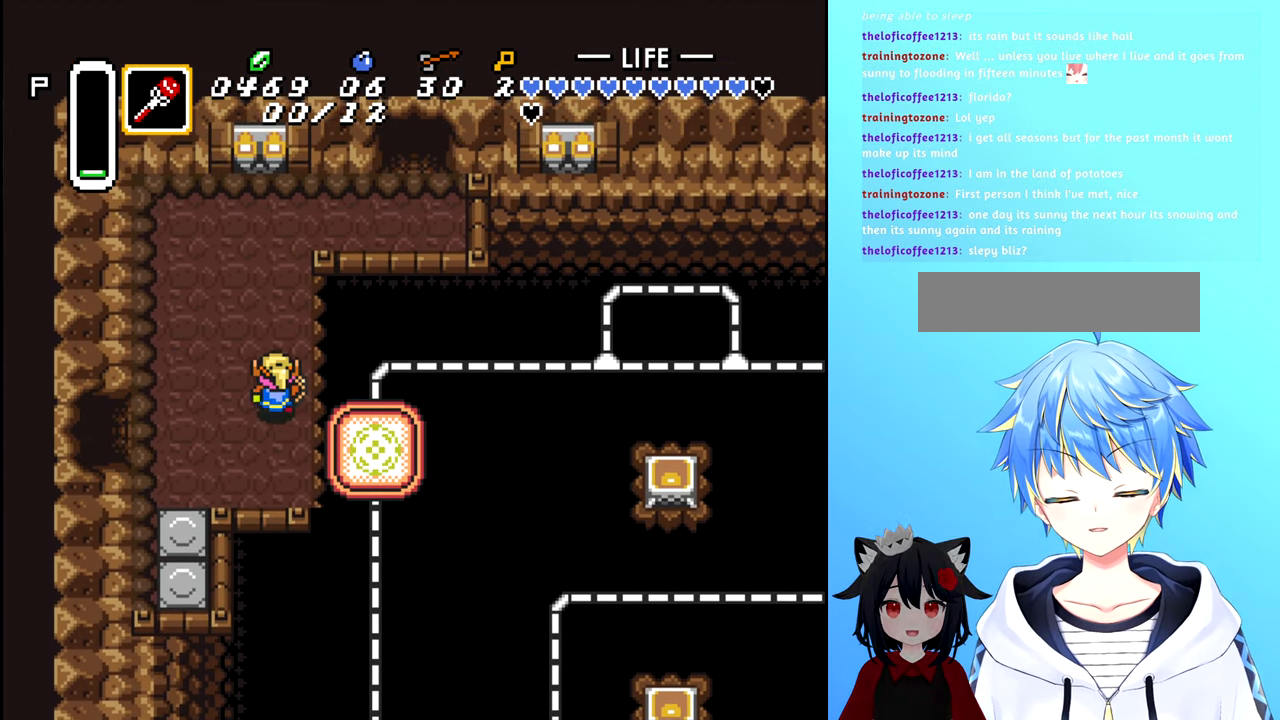
{"buttons": ["DPAD_UP"], "events": []}
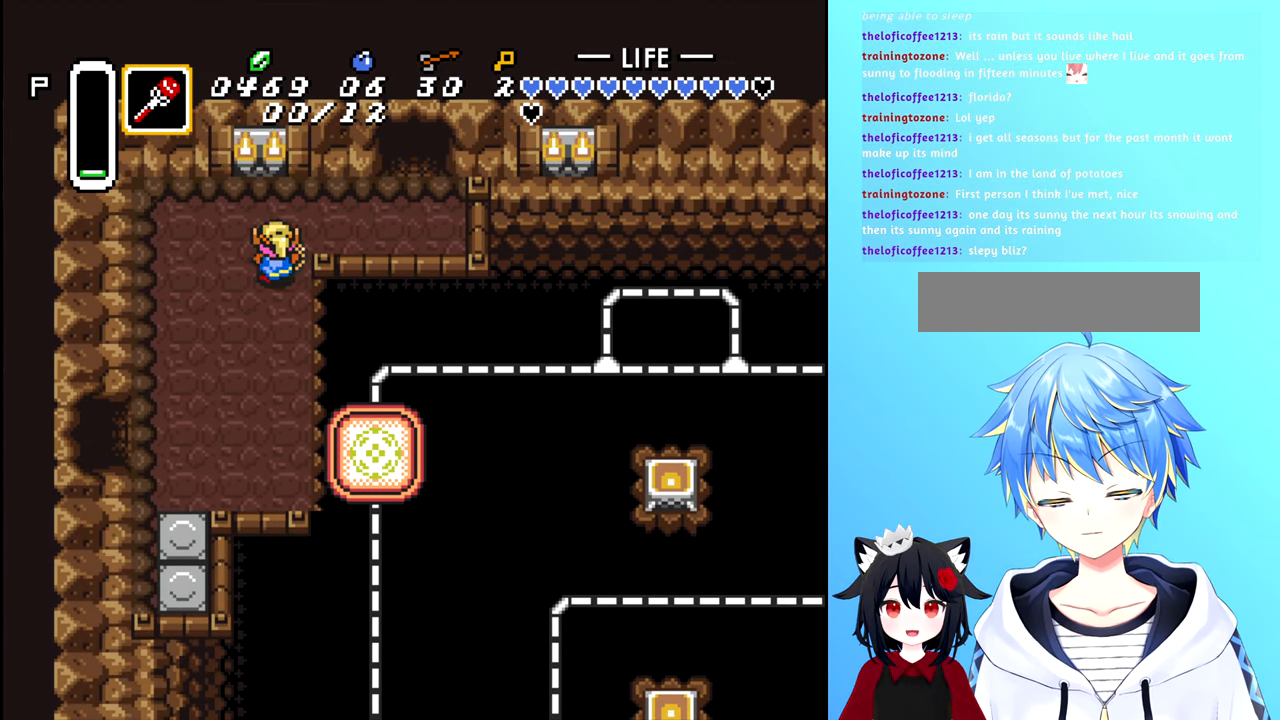
{"buttons": ["DPAD_RIGHT"], "events": [[167, "DPAD_RIGHT", "down"], [250, "DPAD_UP", "up"]]}
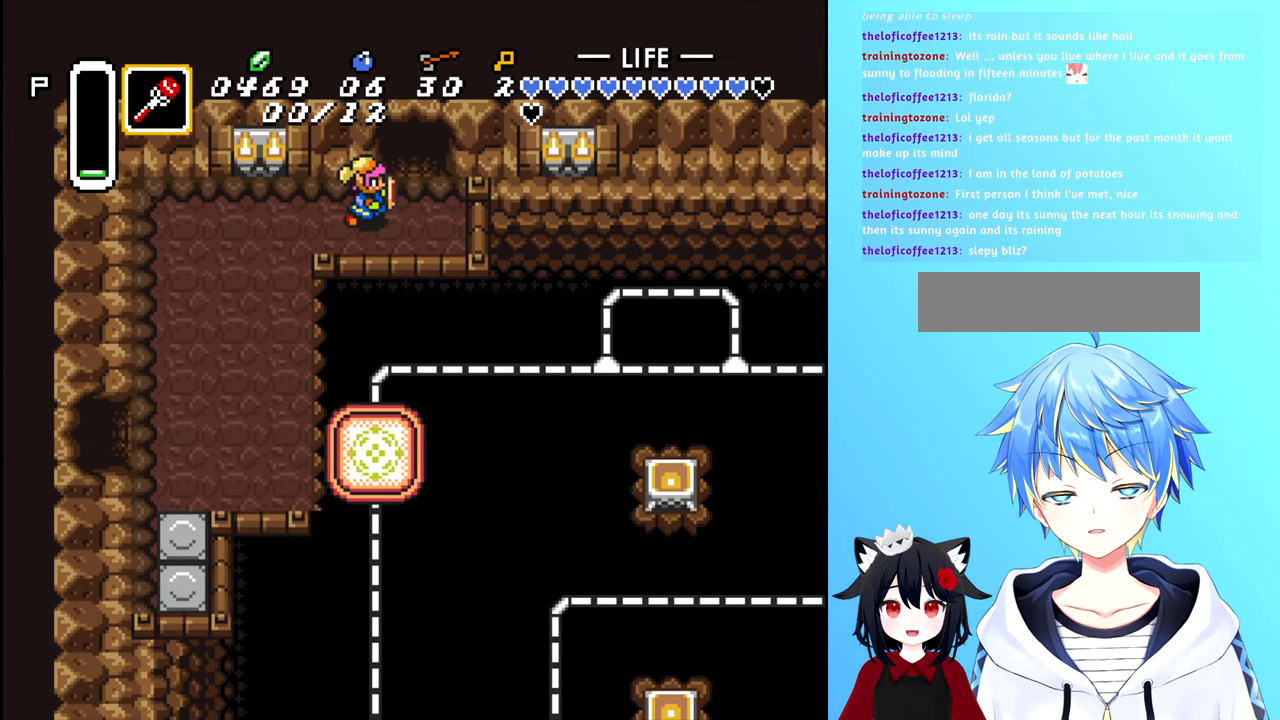
{"buttons": ["DPAD_UP"], "events": [[117, "DPAD_UP", "down"], [150, "DPAD_RIGHT", "up"]]}
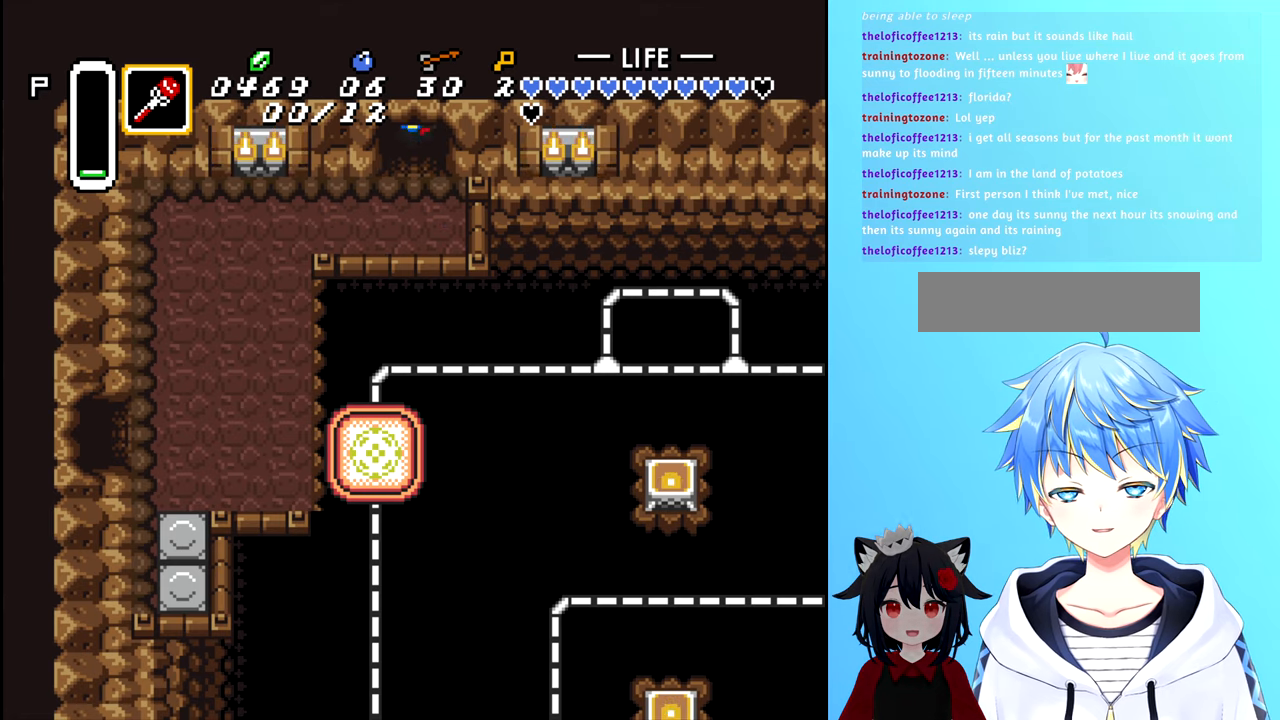
{"buttons": [], "events": [[266, "DPAD_UP", "up"]]}
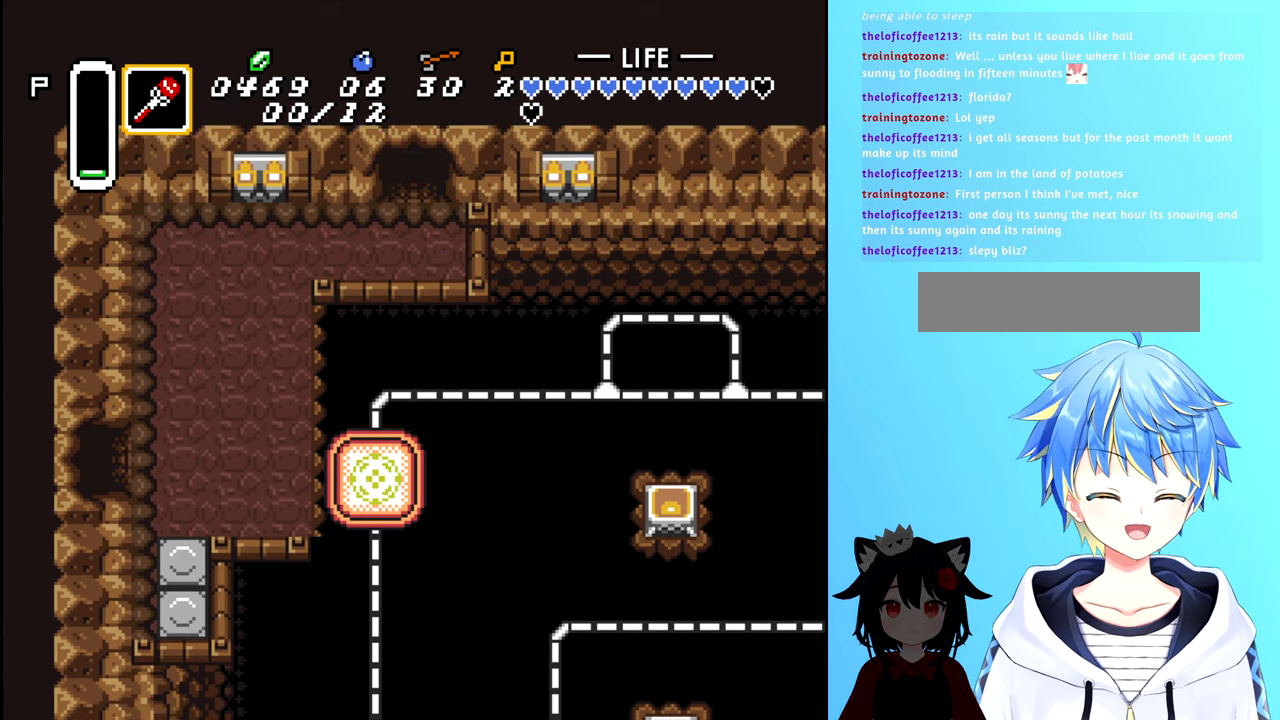
{"buttons": [], "events": []}
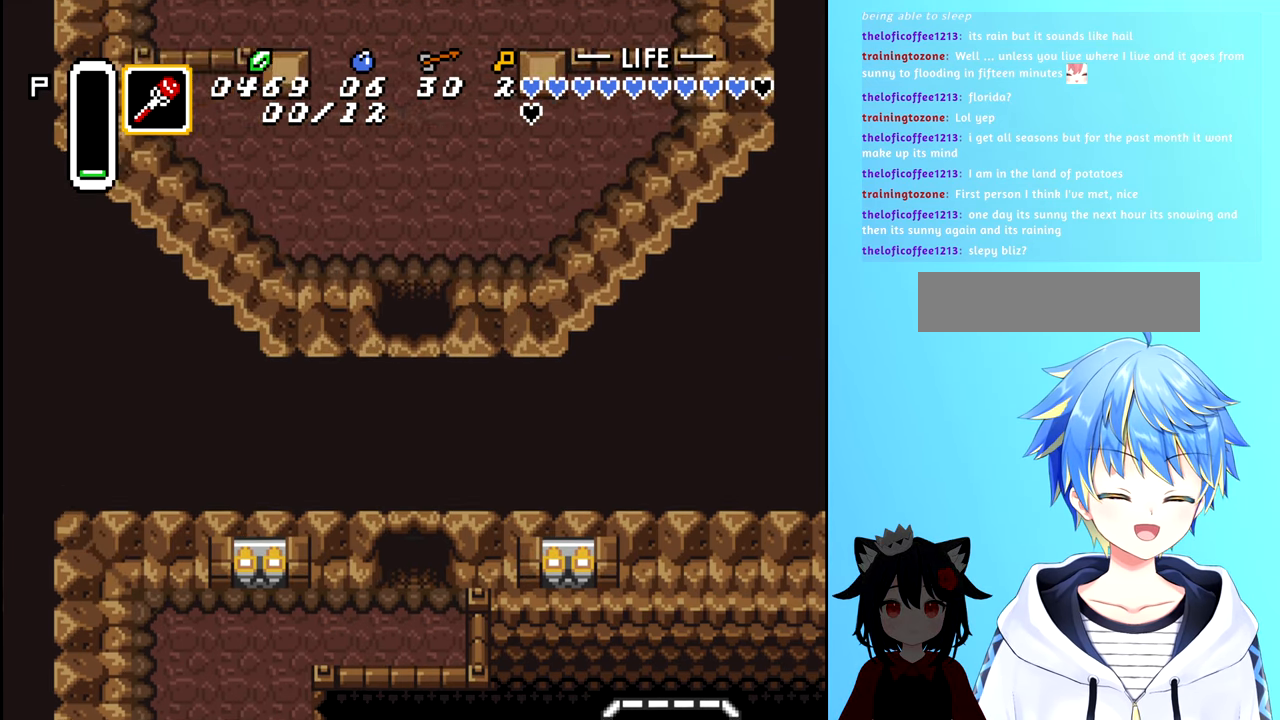
{"buttons": [], "events": []}
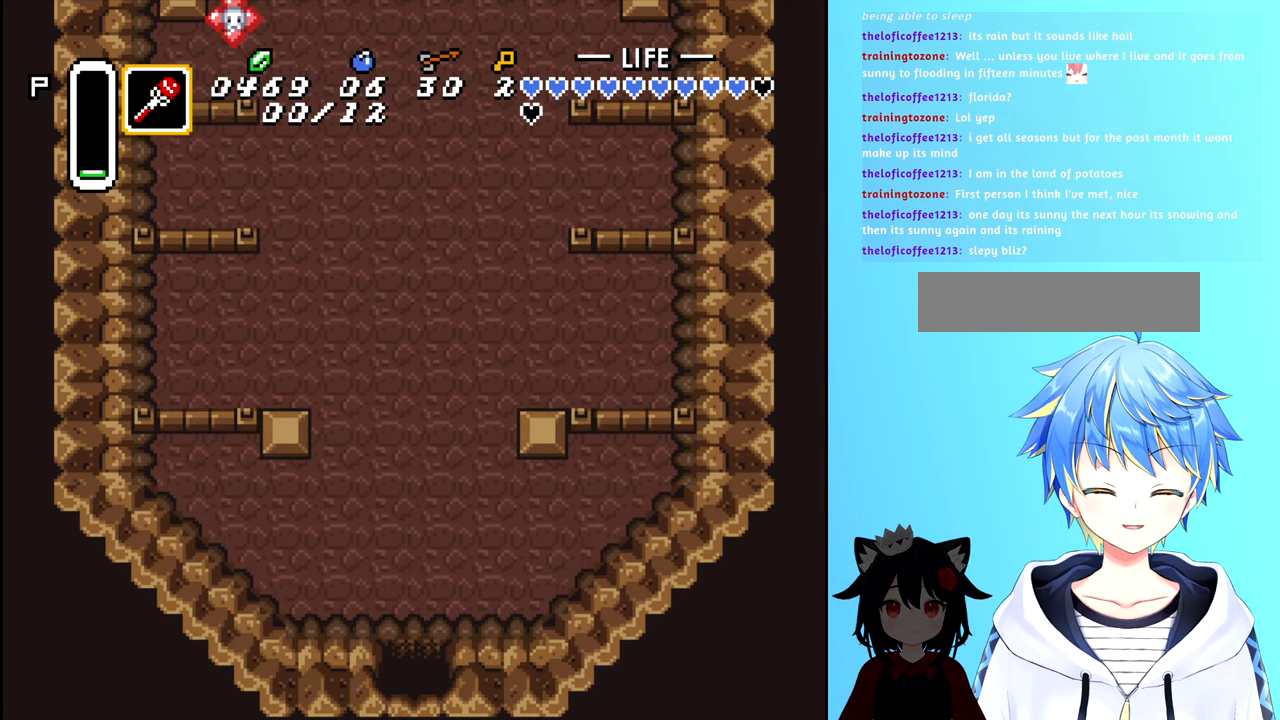
{"buttons": [], "events": []}
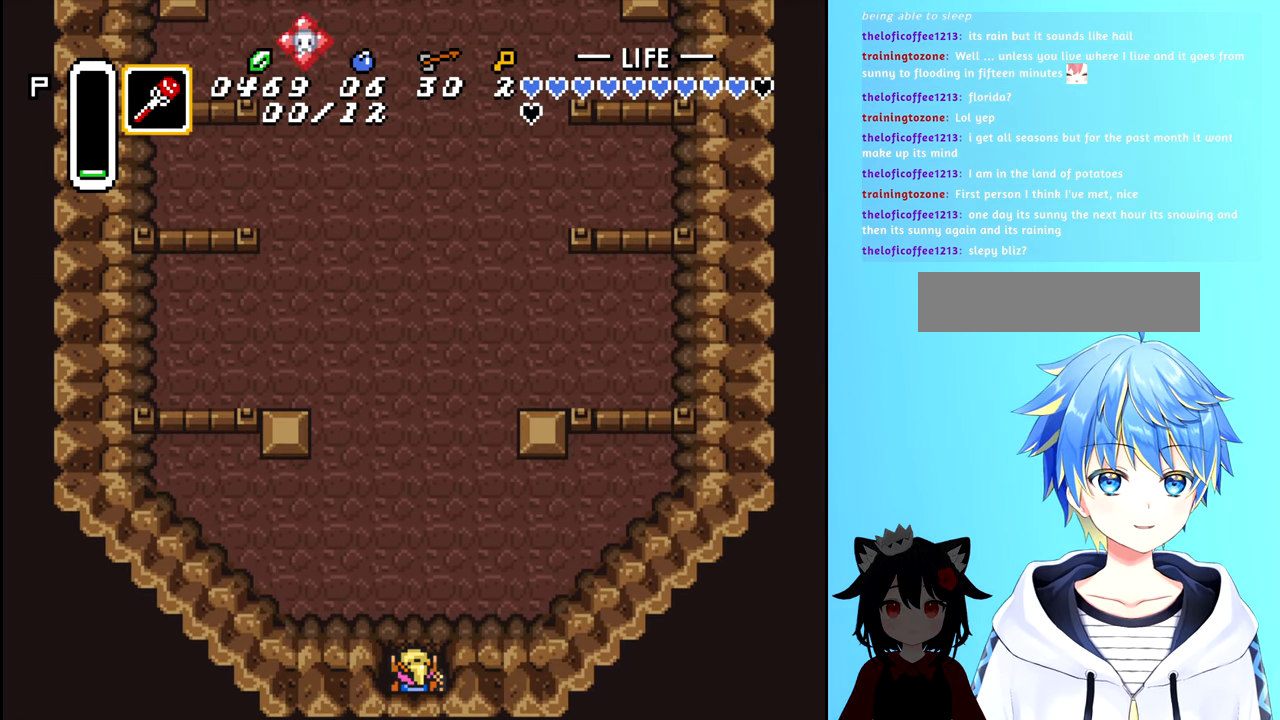
{"buttons": ["DPAD_UP"], "events": [[166, "DPAD_UP", "down"]]}
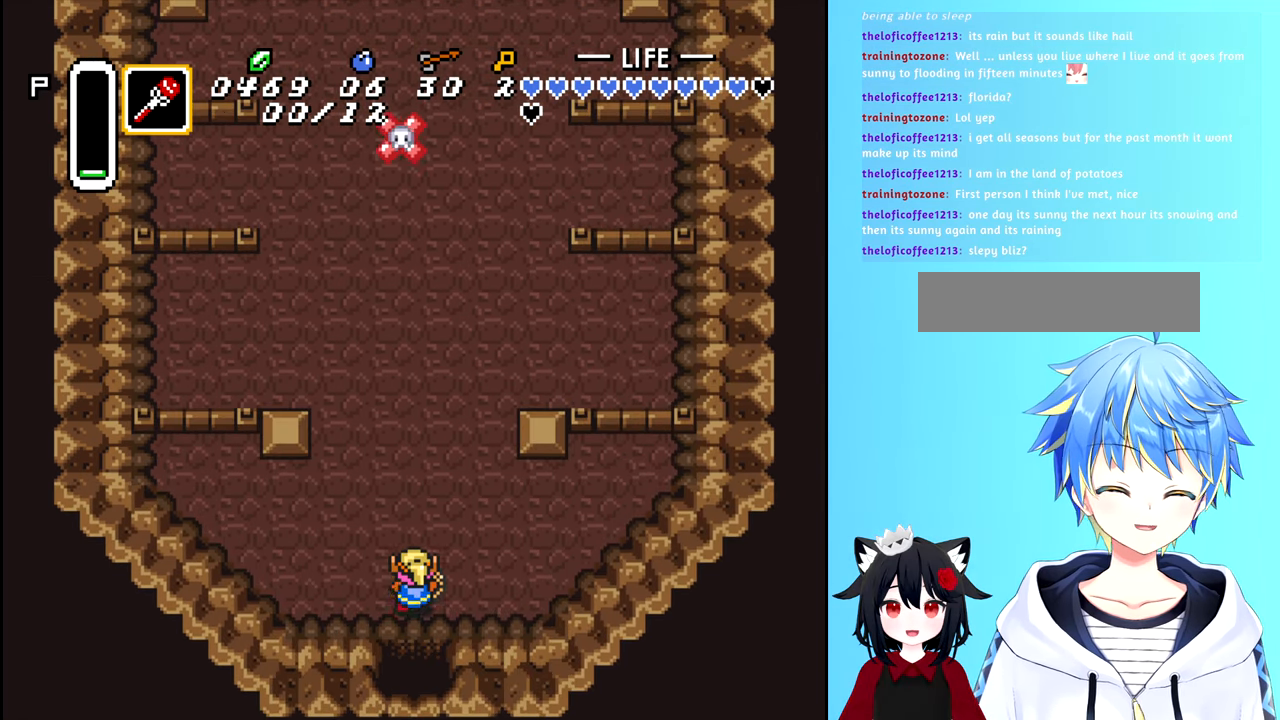
{"buttons": [], "events": [[116, "DPAD_UP", "up"]]}
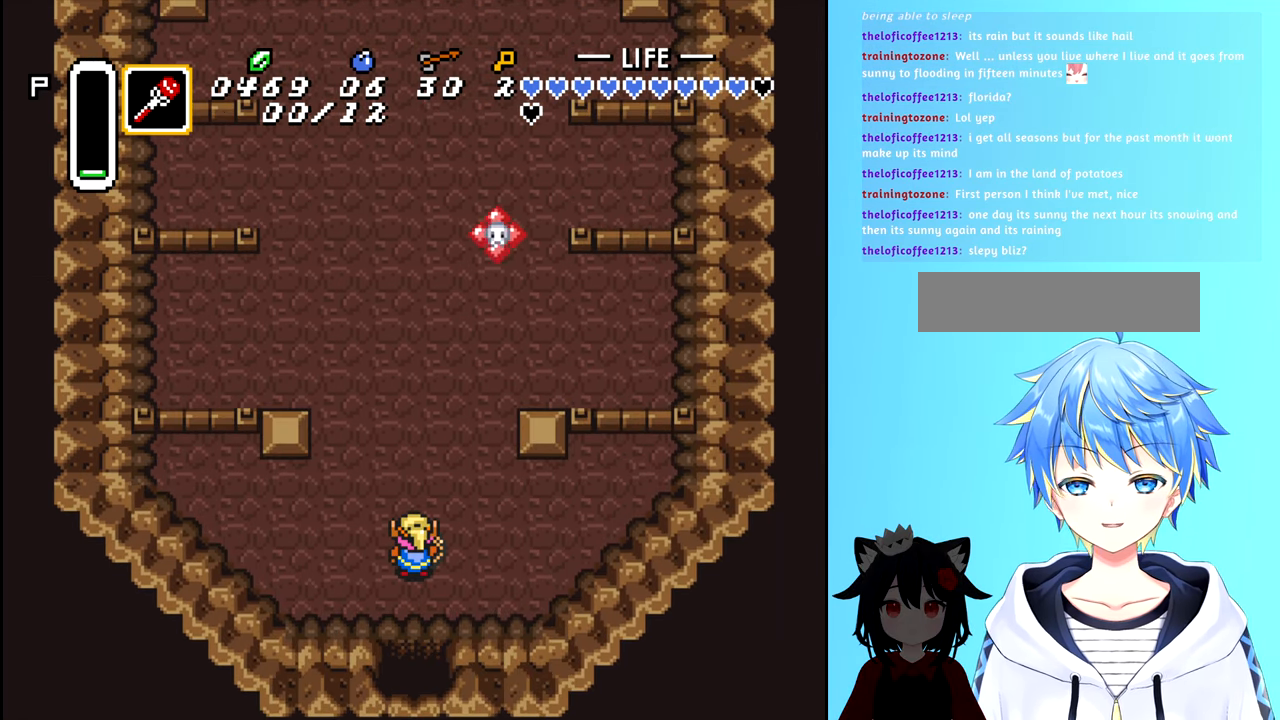
{"buttons": [], "events": [[116, "START", "down"], [266, "START", "up"]]}
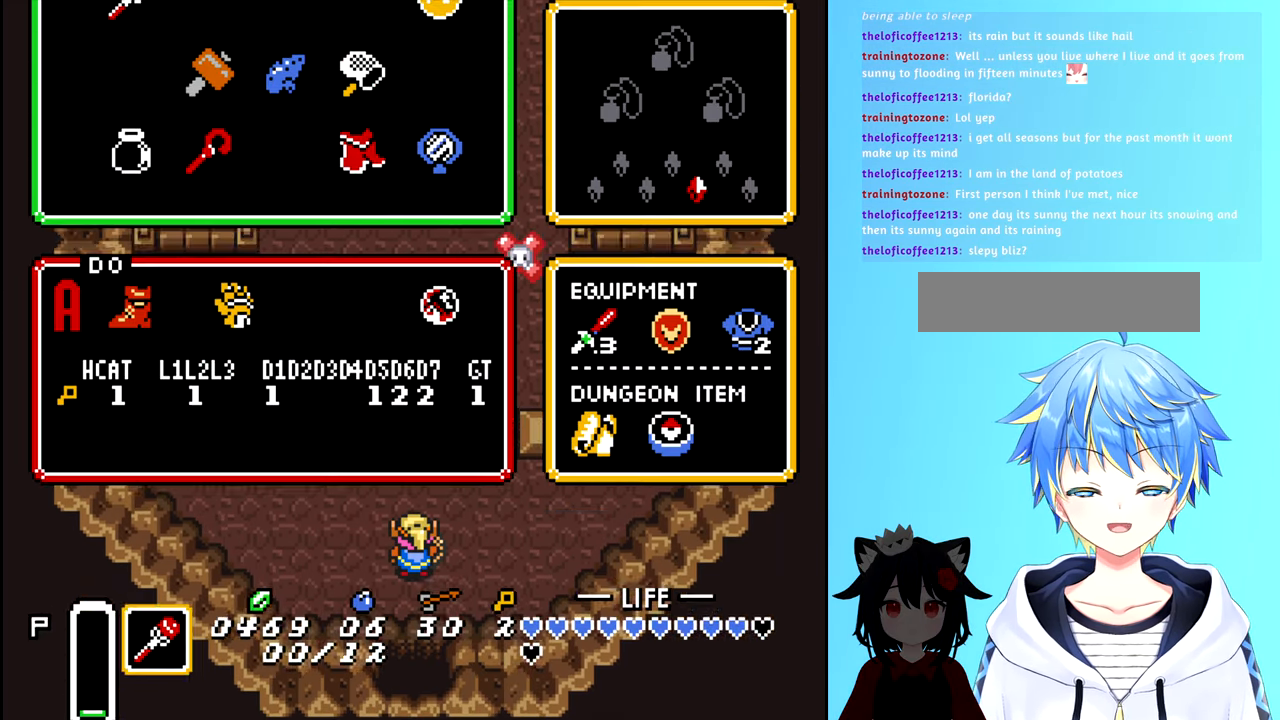
{"buttons": [], "events": []}
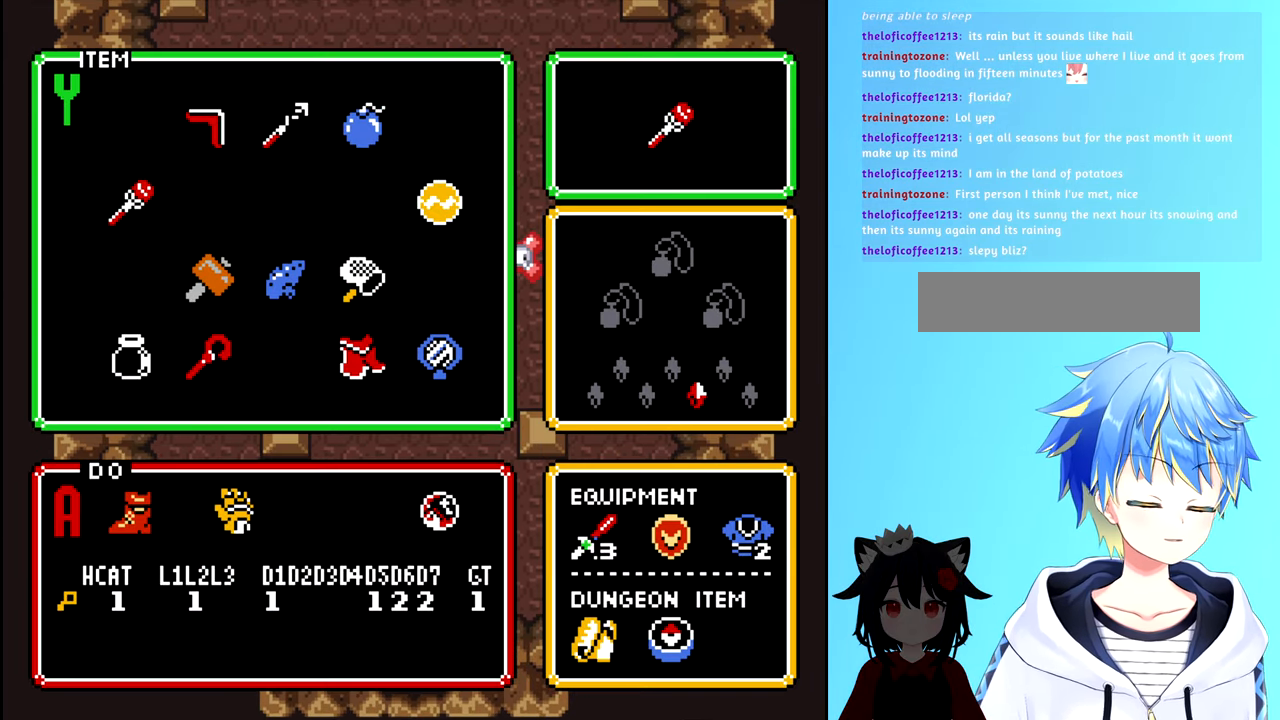
{"buttons": [], "events": []}
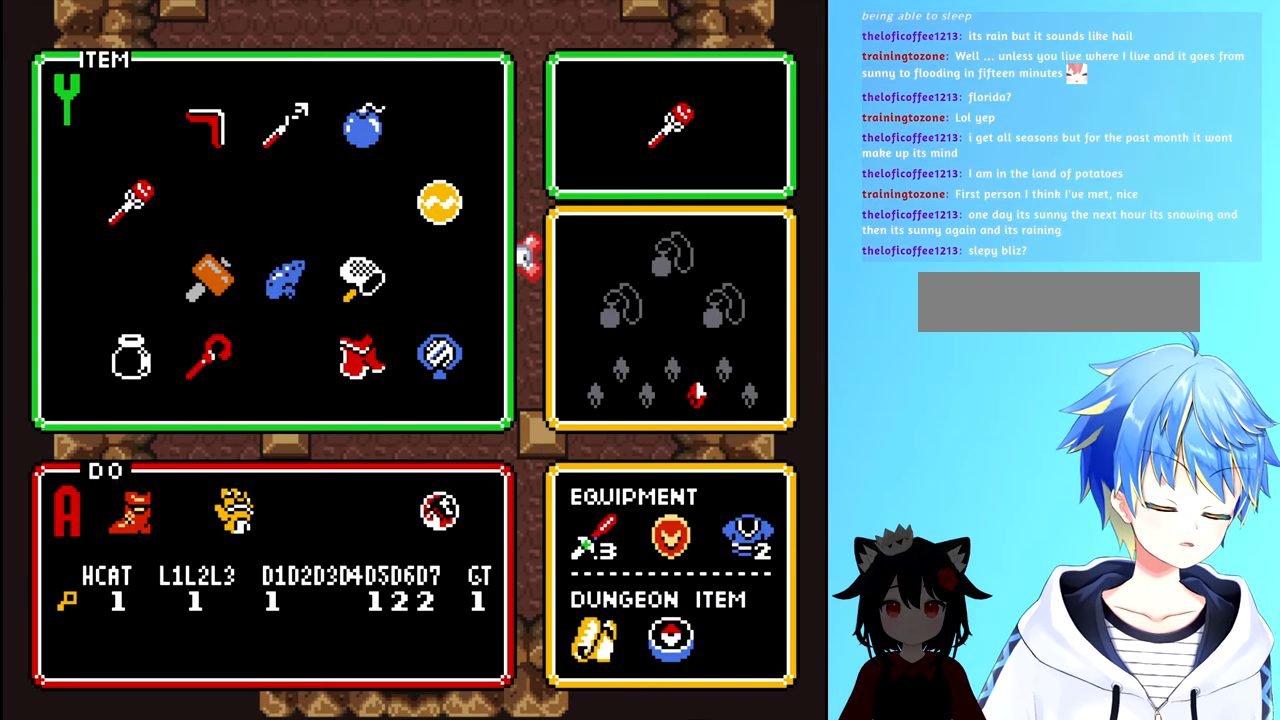
{"buttons": [], "events": []}
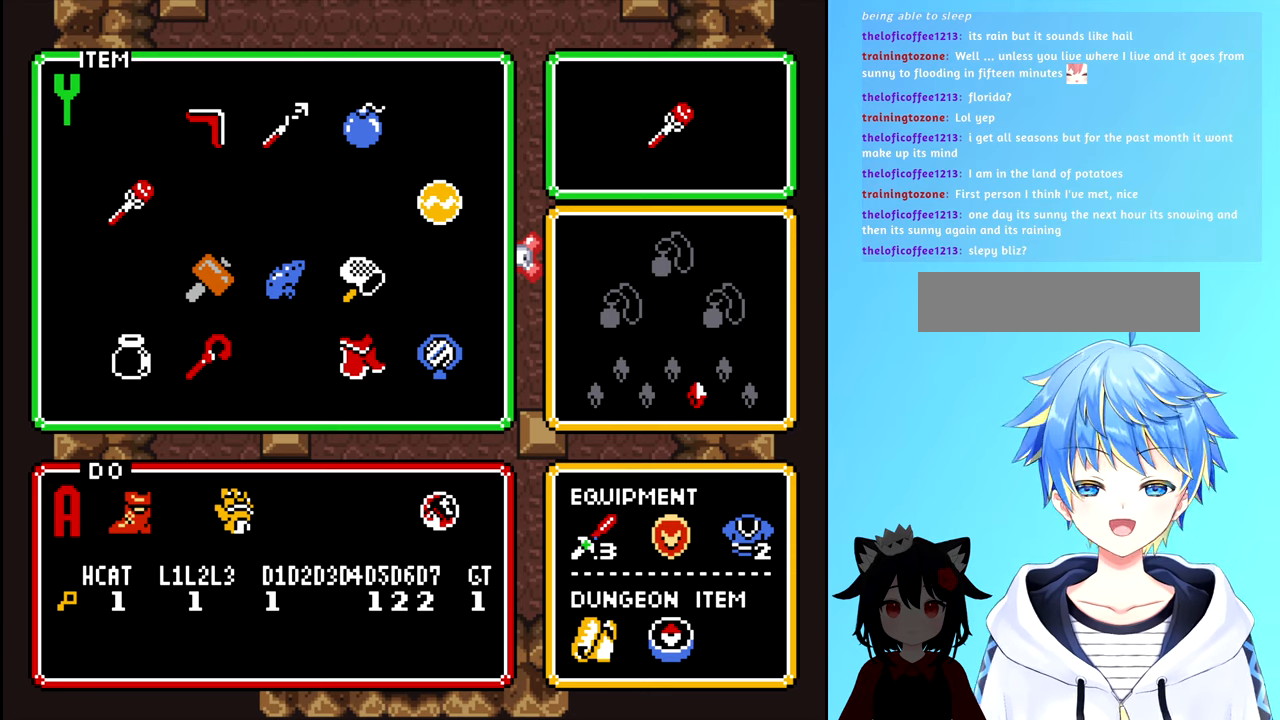
{"buttons": ["DPAD_RIGHT"], "events": [[467, "DPAD_RIGHT", "down"]]}
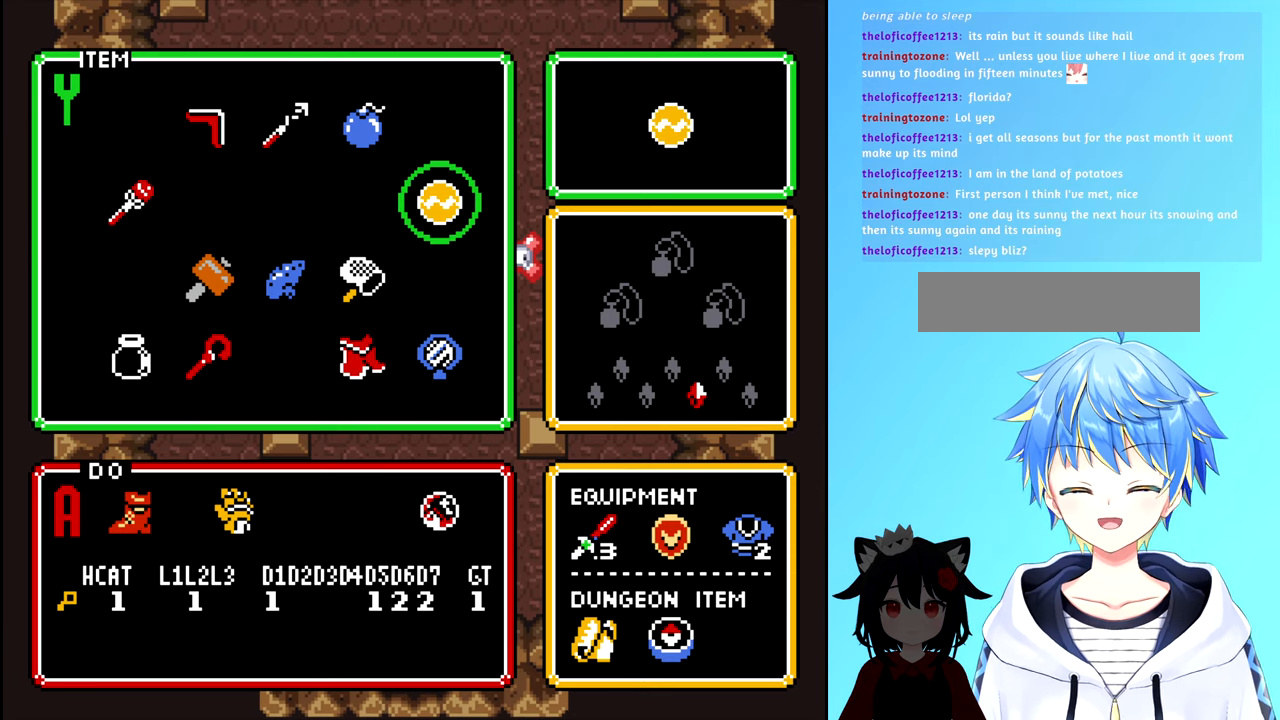
{"buttons": [], "events": [[100, "DPAD_RIGHT", "up"], [283, "DPAD_DOWN", "down"], [417, "DPAD_DOWN", "up"]]}
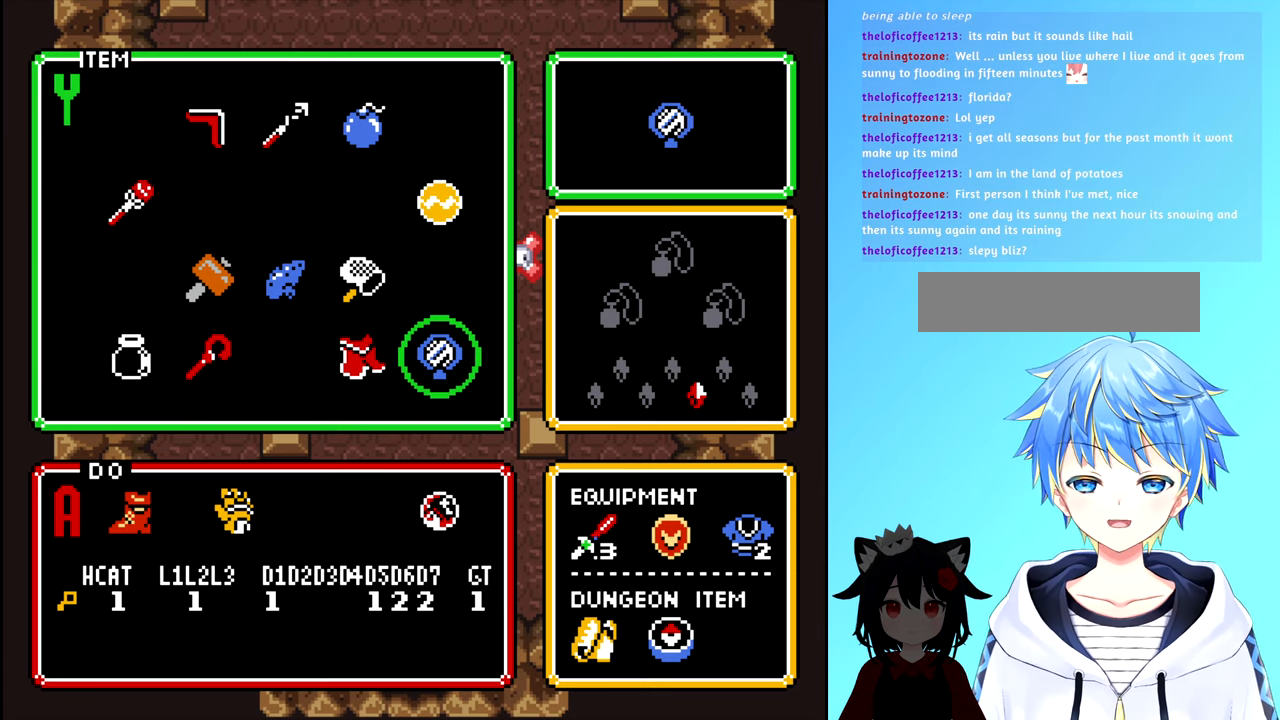
{"buttons": ["DPAD_LEFT"], "events": [[150, "DPAD_LEFT", "down"], [250, "DPAD_LEFT", "up"], [433, "DPAD_LEFT", "down"]]}
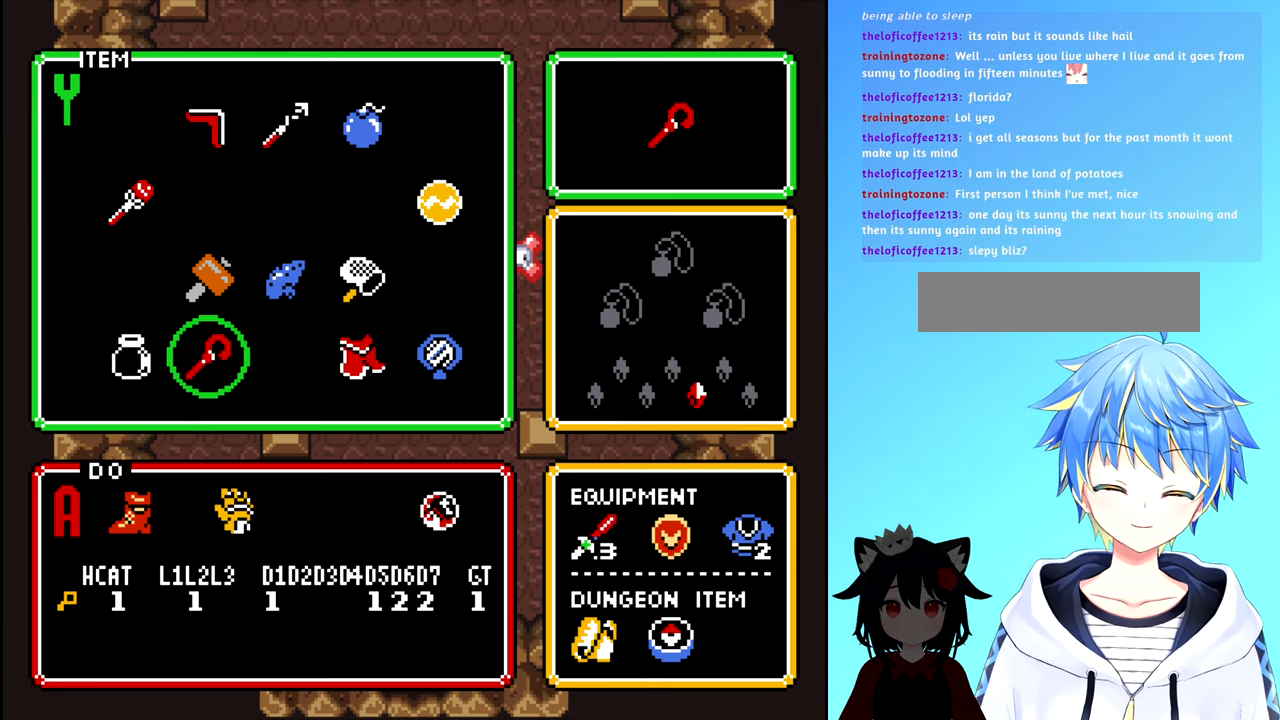
{"buttons": [], "events": [[50, "DPAD_LEFT", "up"], [233, "DPAD_UP", "down"], [333, "DPAD_UP", "up"]]}
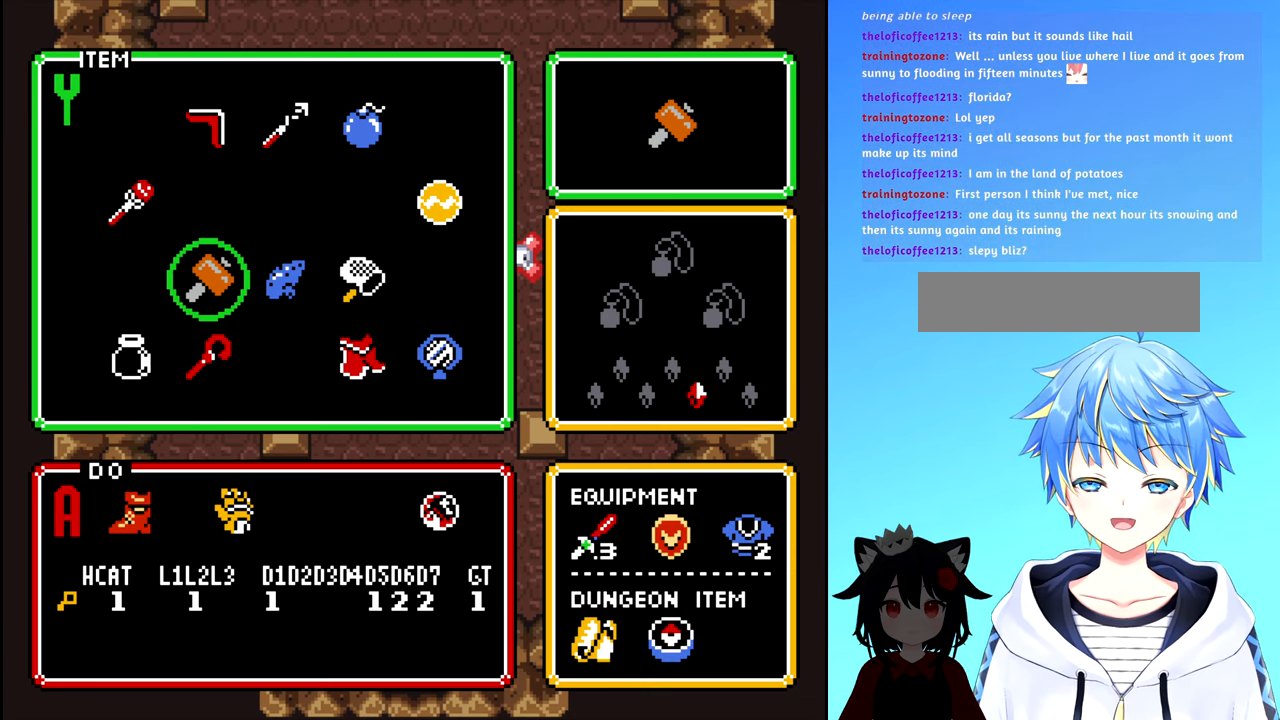
{"buttons": [], "events": [[333, "DPAD_DOWN", "down"], [400, "DPAD_DOWN", "up"]]}